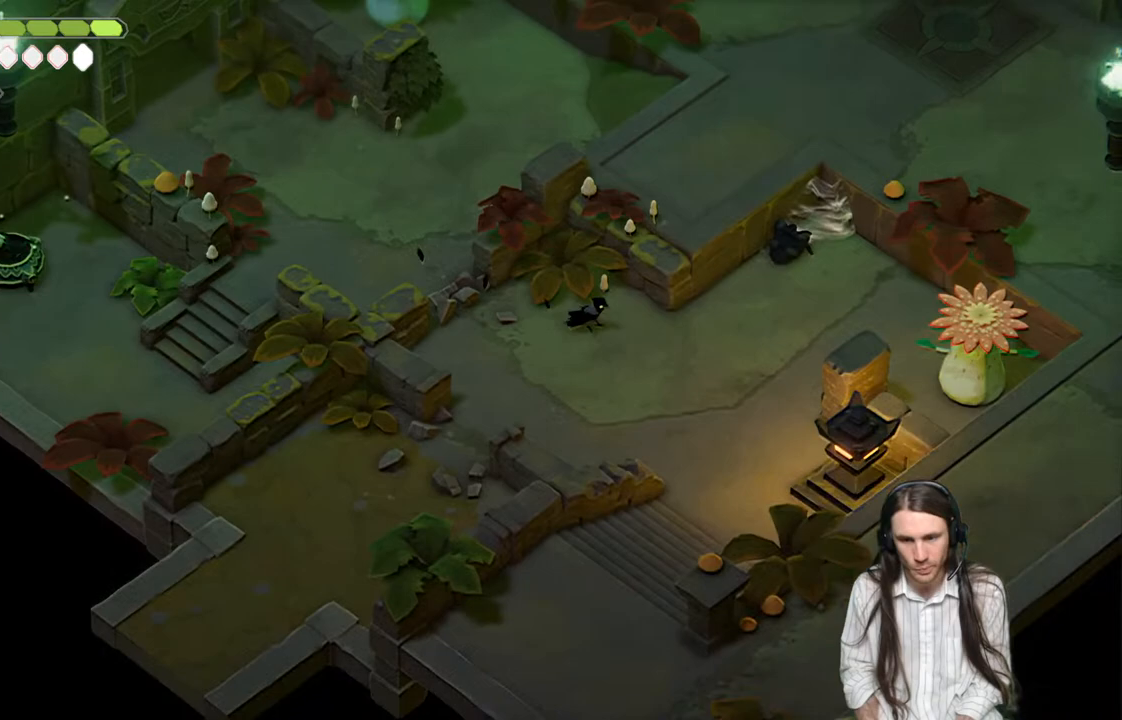
Gameplay with a controller (Xbox layout); each line is a JSON object with the inputs held at the frame after it. "events" lists button and stick changes between this image and that frame as [ms after this image, input, new state], when the widget could be followed in between.
{"buttons": [], "left_stick": "down-right", "right_stick": "down", "events": []}
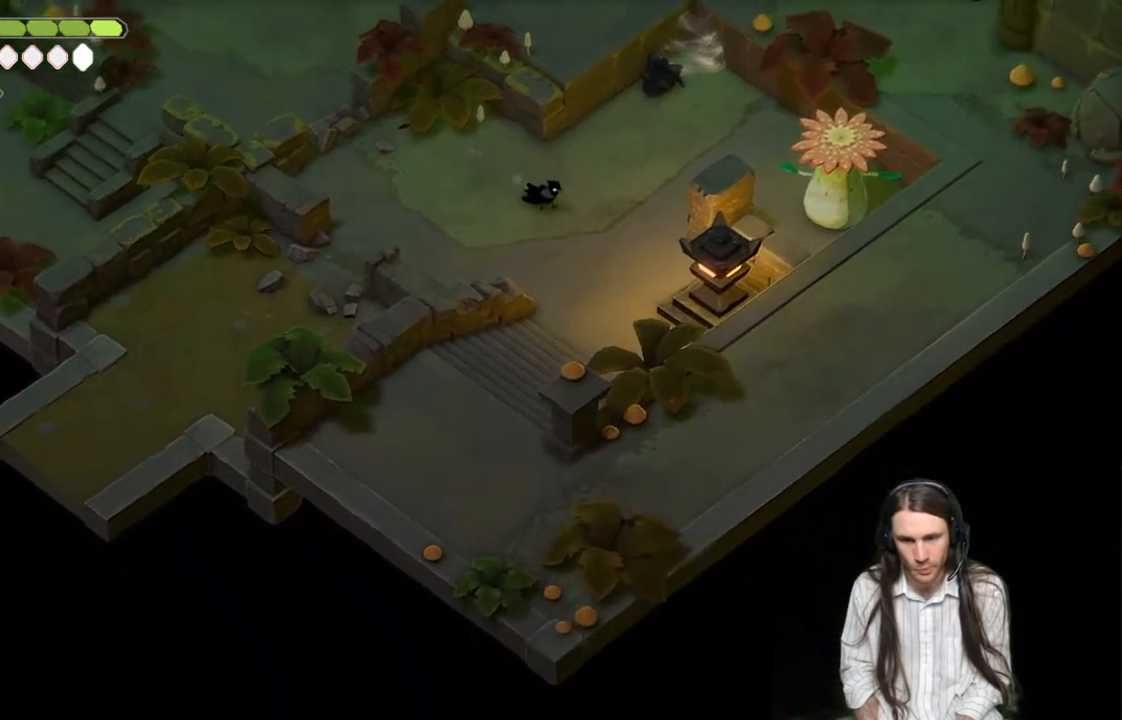
{"buttons": [], "left_stick": "left", "right_stick": "center", "events": [[117, "left_stick", "down-left"], [150, "right_stick", "center"], [217, "left_stick", "left"]]}
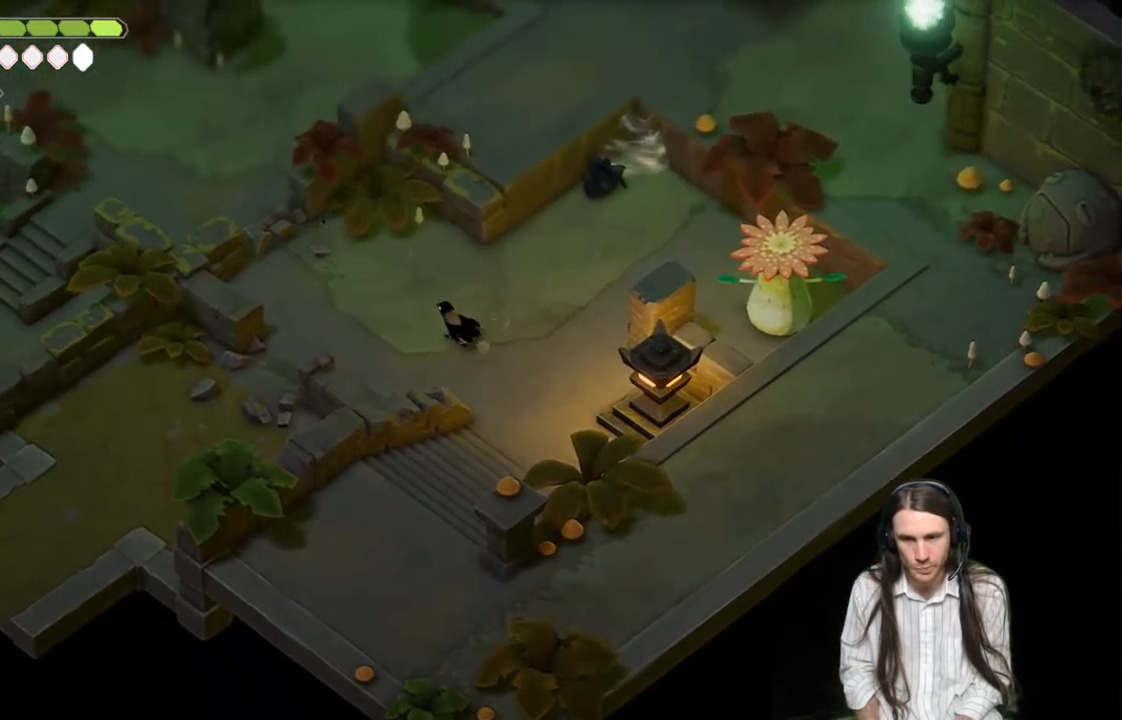
{"buttons": [], "left_stick": "down-left", "right_stick": "center", "events": [[367, "left_stick", "down-left"]]}
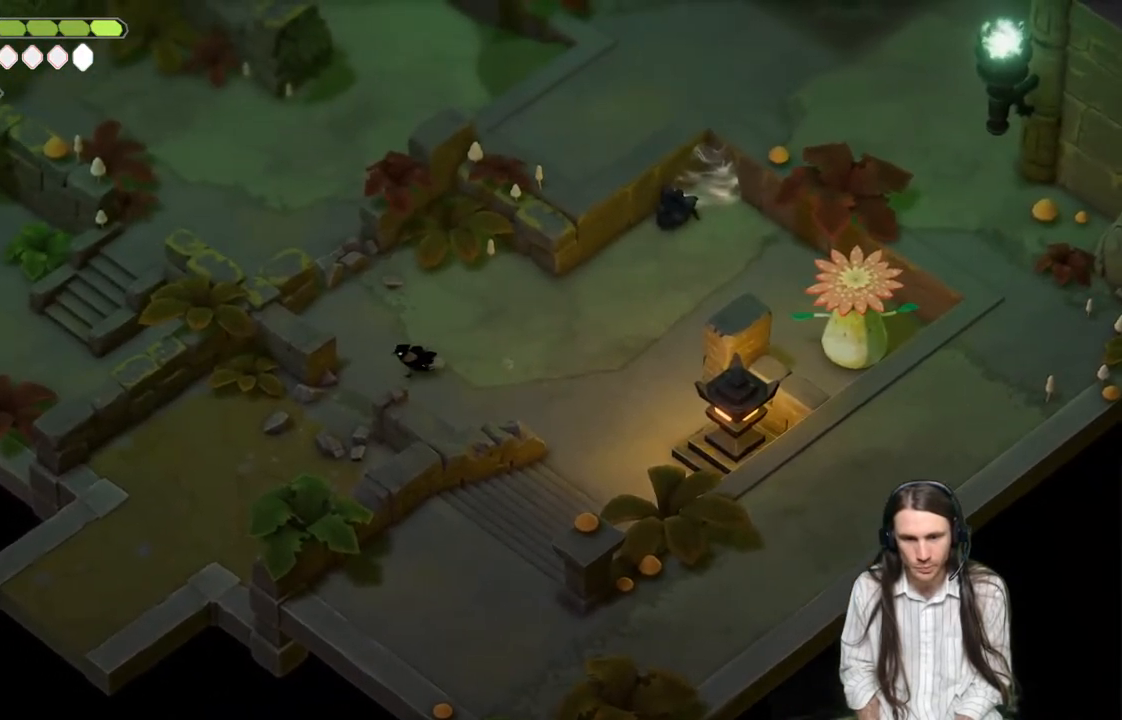
{"buttons": ["B"], "left_stick": "down-left", "right_stick": "center", "events": [[233, "B", "down"]]}
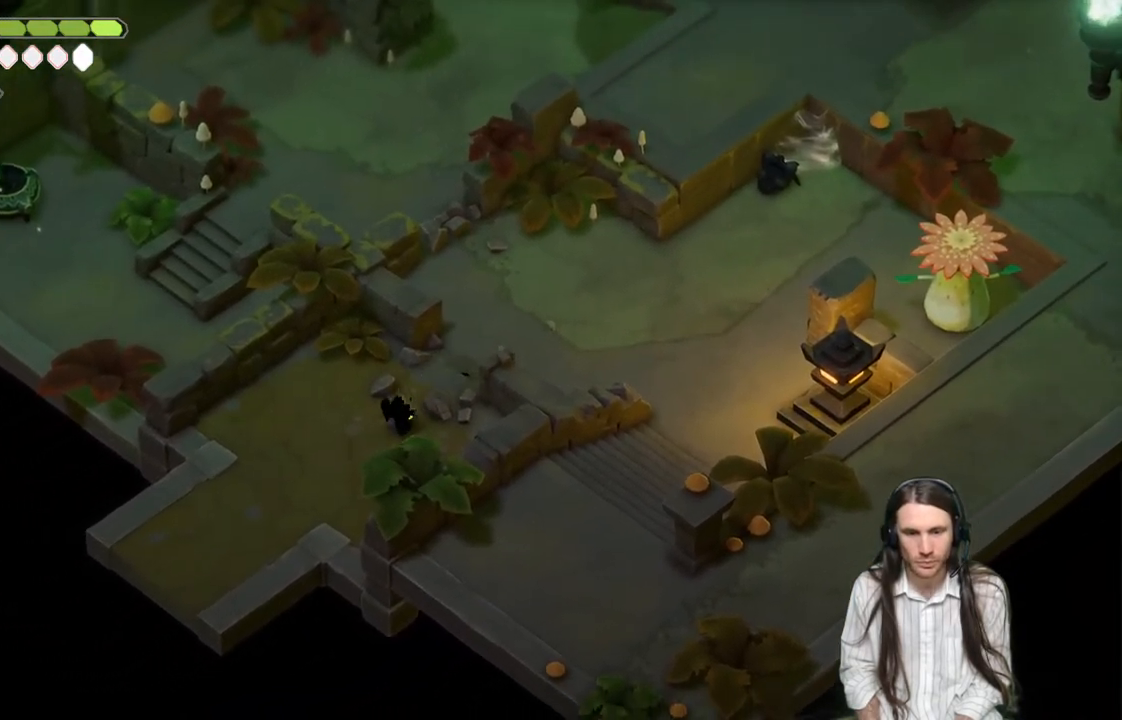
{"buttons": ["B"], "left_stick": "down-left", "right_stick": "center", "events": [[17, "B", "up"], [450, "B", "down"]]}
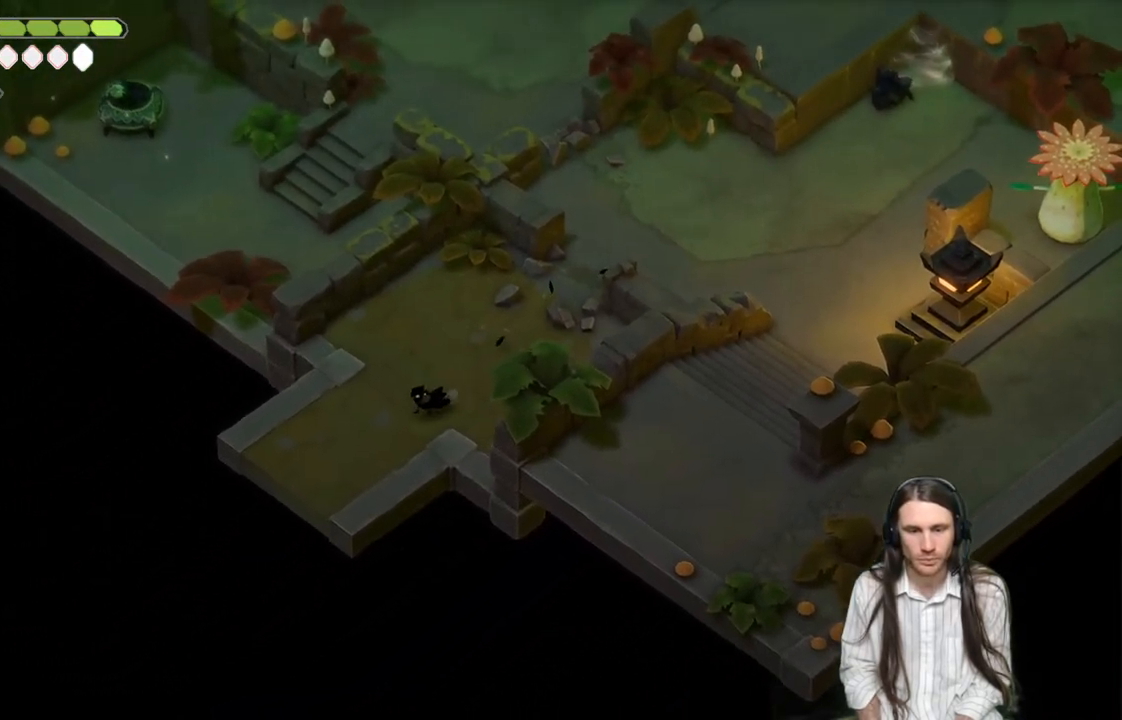
{"buttons": [], "left_stick": "down-left", "right_stick": "center", "events": [[133, "B", "up"], [267, "B", "down"], [383, "B", "up"]]}
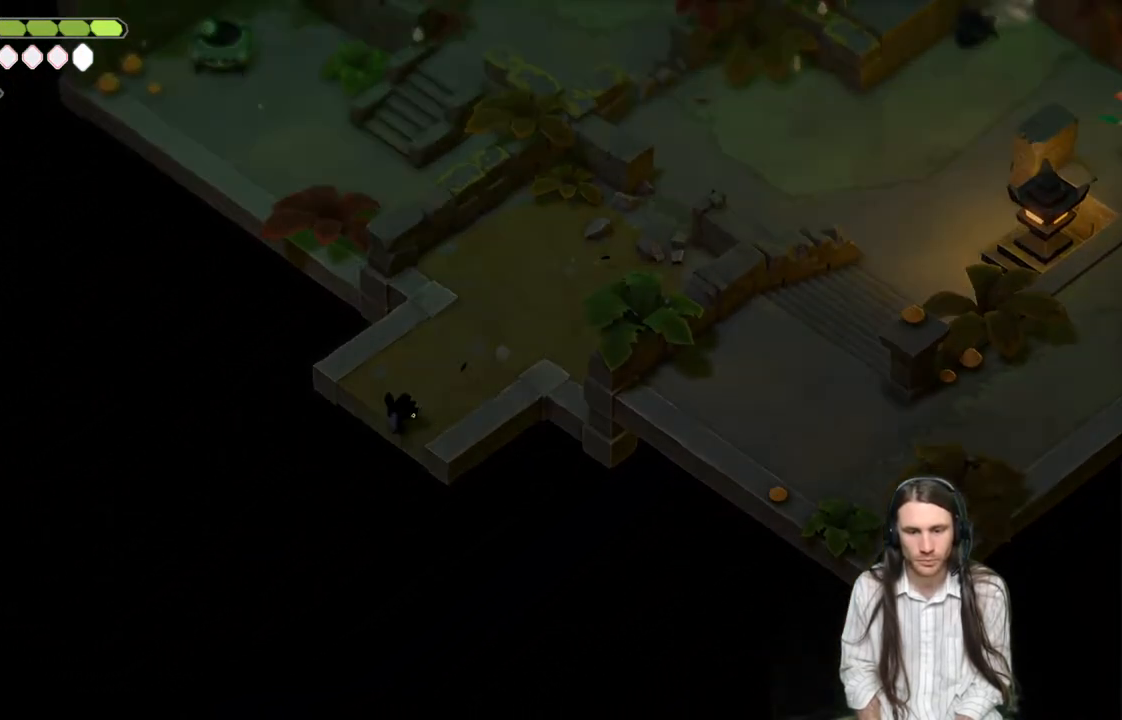
{"buttons": [], "left_stick": "center", "right_stick": "center", "events": [[33, "left_stick", "center"]]}
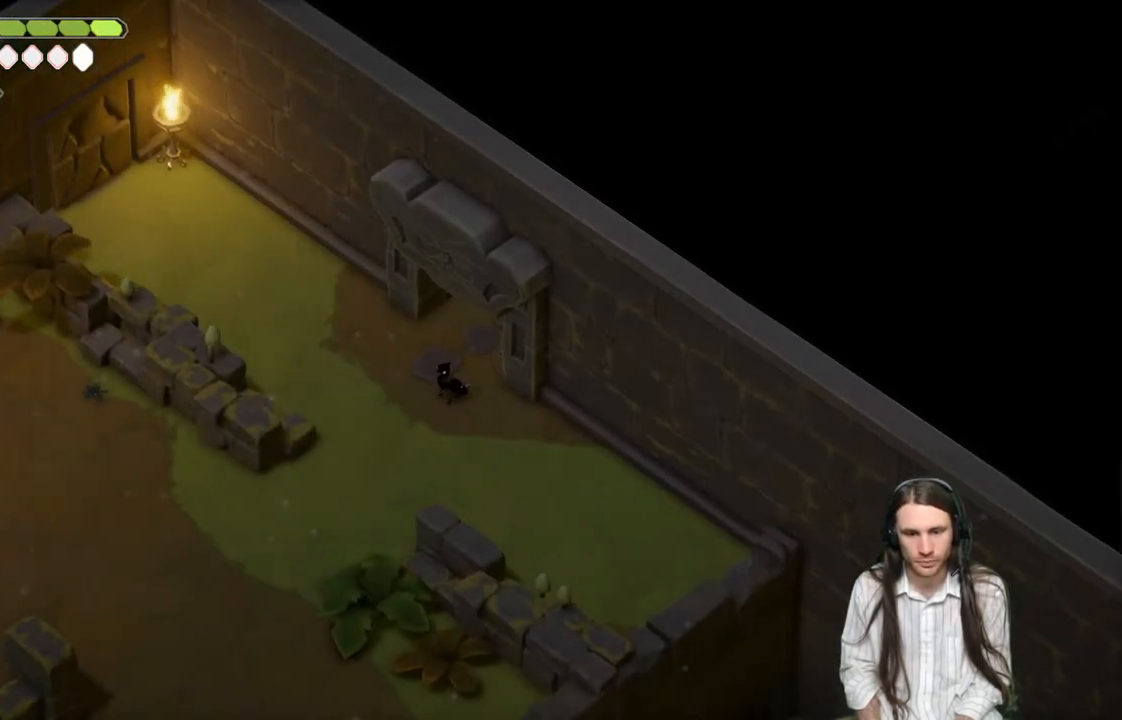
{"buttons": [], "left_stick": "center", "right_stick": "center", "events": []}
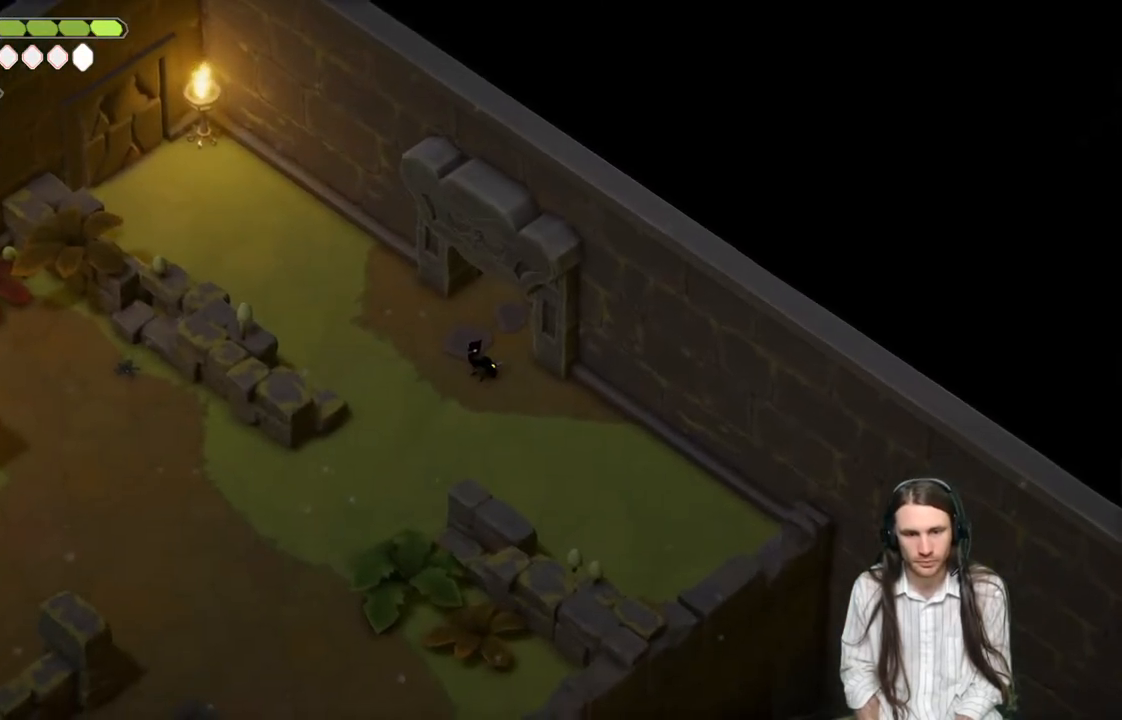
{"buttons": [], "left_stick": "down-left", "right_stick": "center", "events": [[500, "left_stick", "down-left"]]}
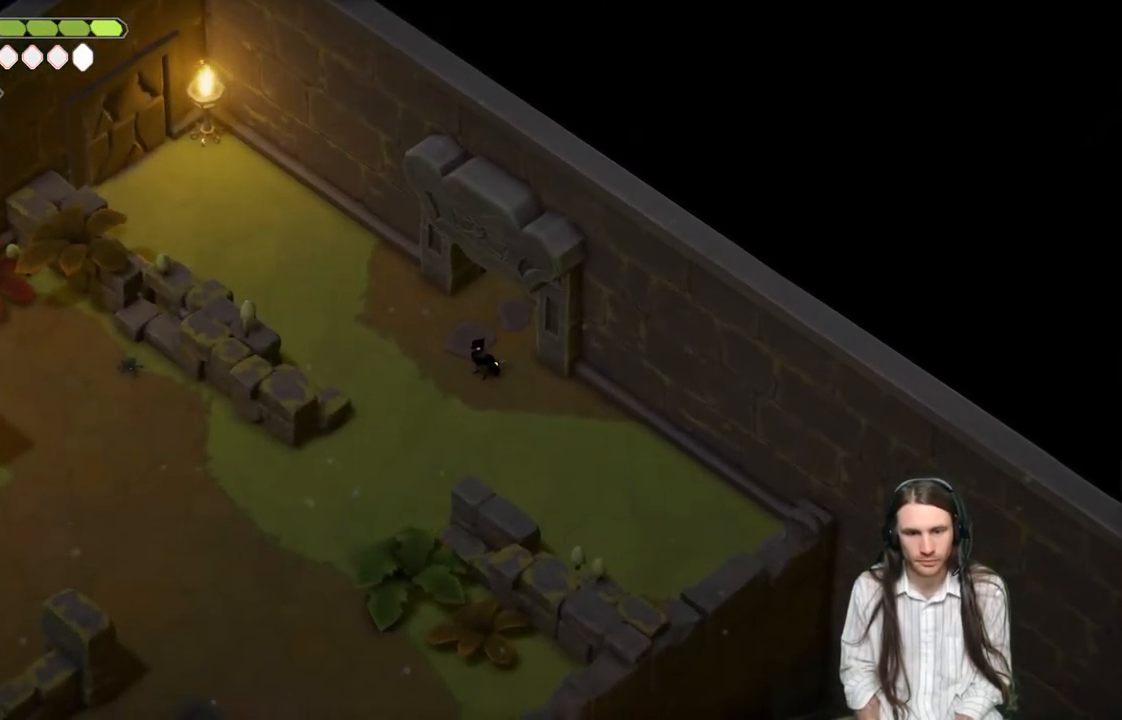
{"buttons": ["B"], "left_stick": "down-left", "right_stick": "center", "events": [[450, "B", "down"]]}
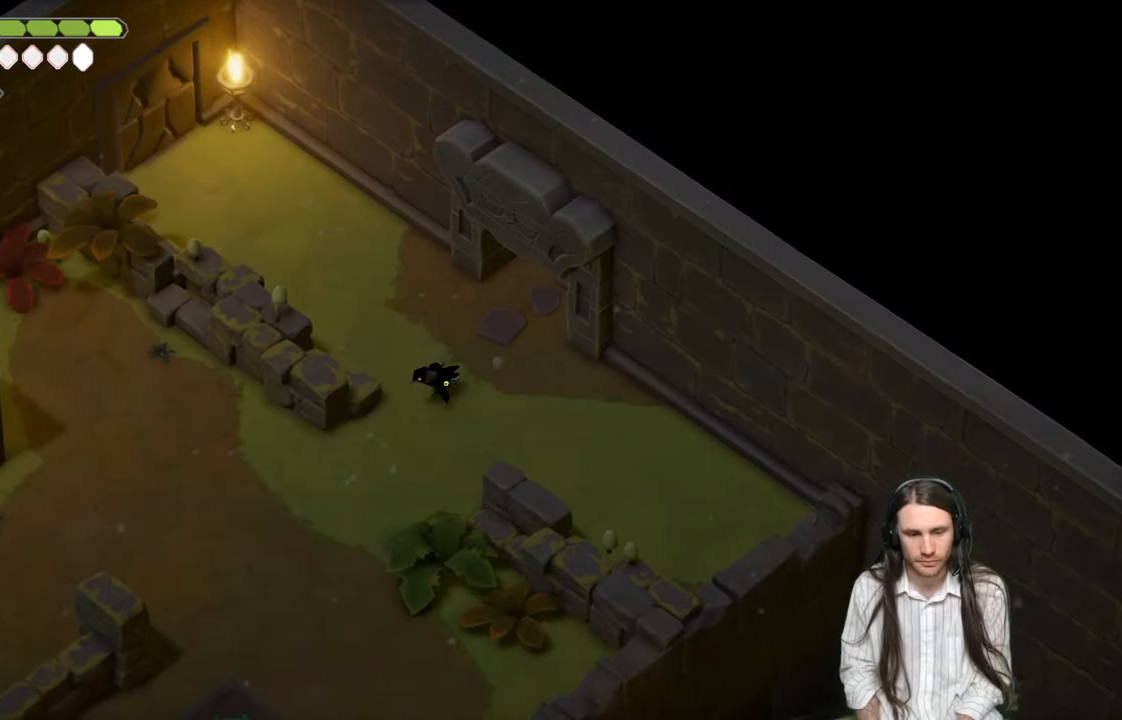
{"buttons": [], "left_stick": "down-left", "right_stick": "center", "events": [[150, "B", "up"]]}
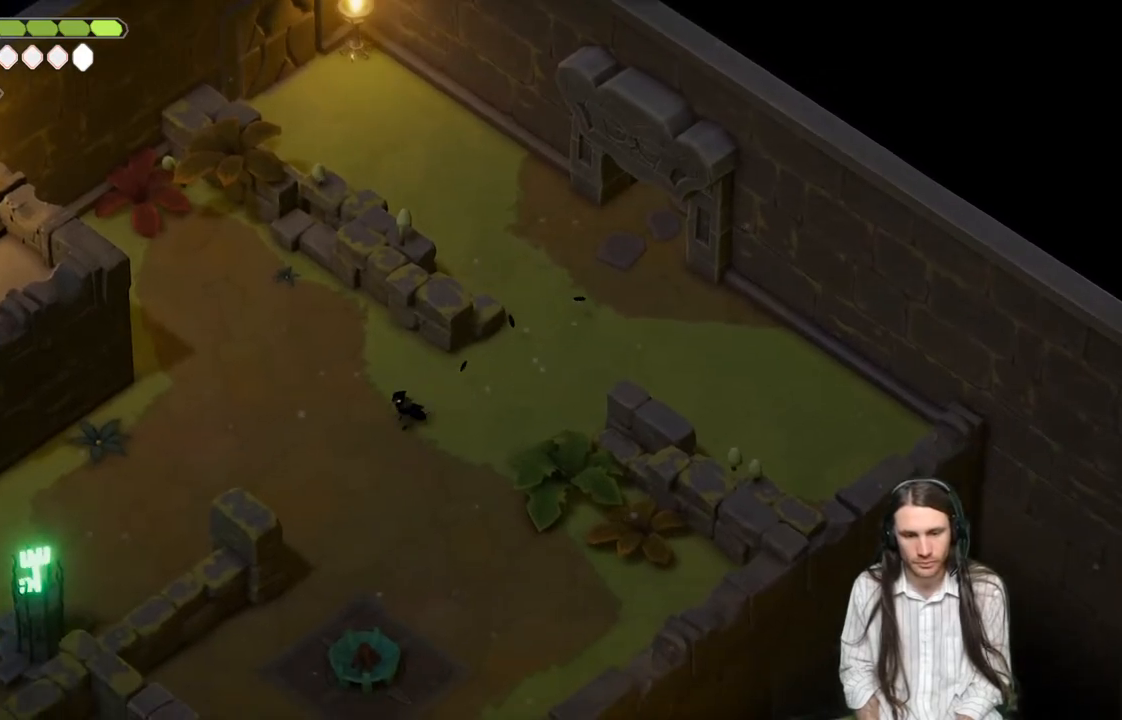
{"buttons": [], "left_stick": "down", "right_stick": "center", "events": [[250, "left_stick", "down"]]}
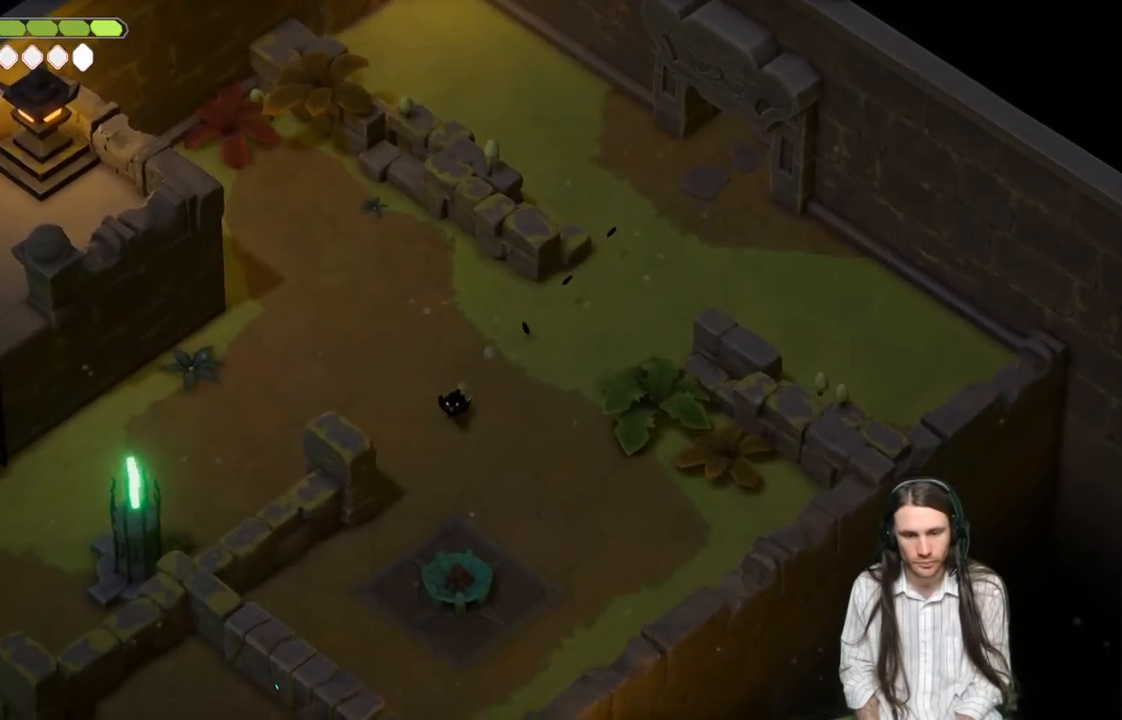
{"buttons": [], "left_stick": "up-left", "right_stick": "center", "events": [[267, "left_stick", "up-left"]]}
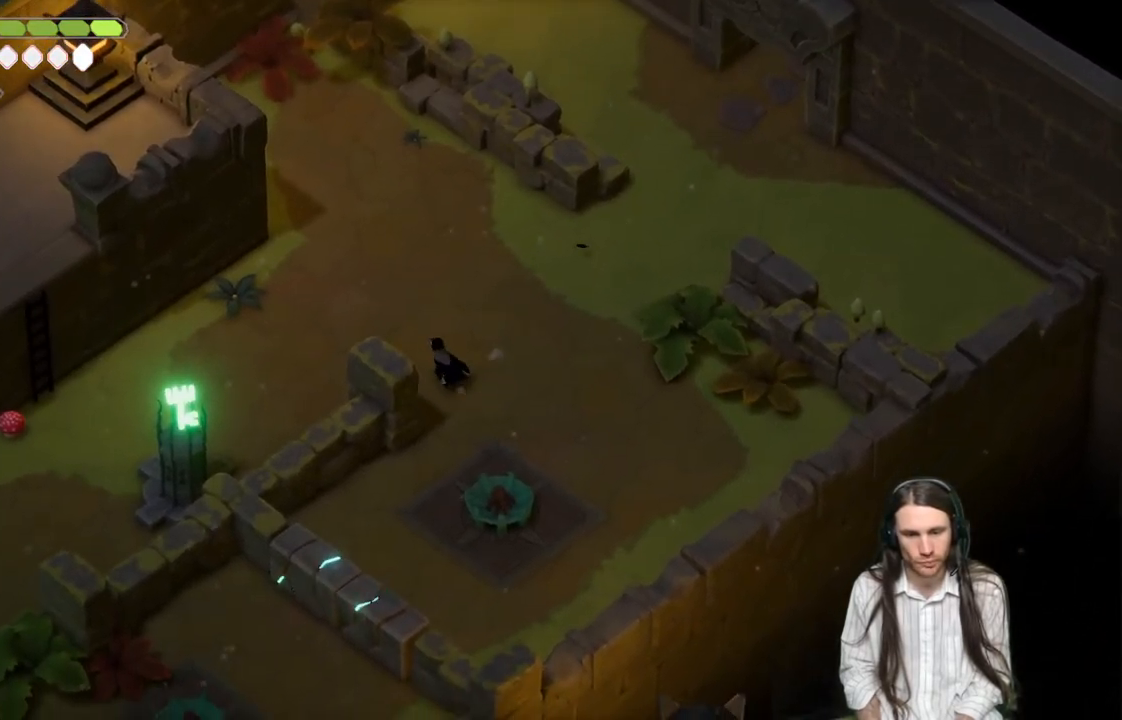
{"buttons": ["B"], "left_stick": "down-left", "right_stick": "center", "events": [[300, "left_stick", "down-left"], [483, "B", "down"]]}
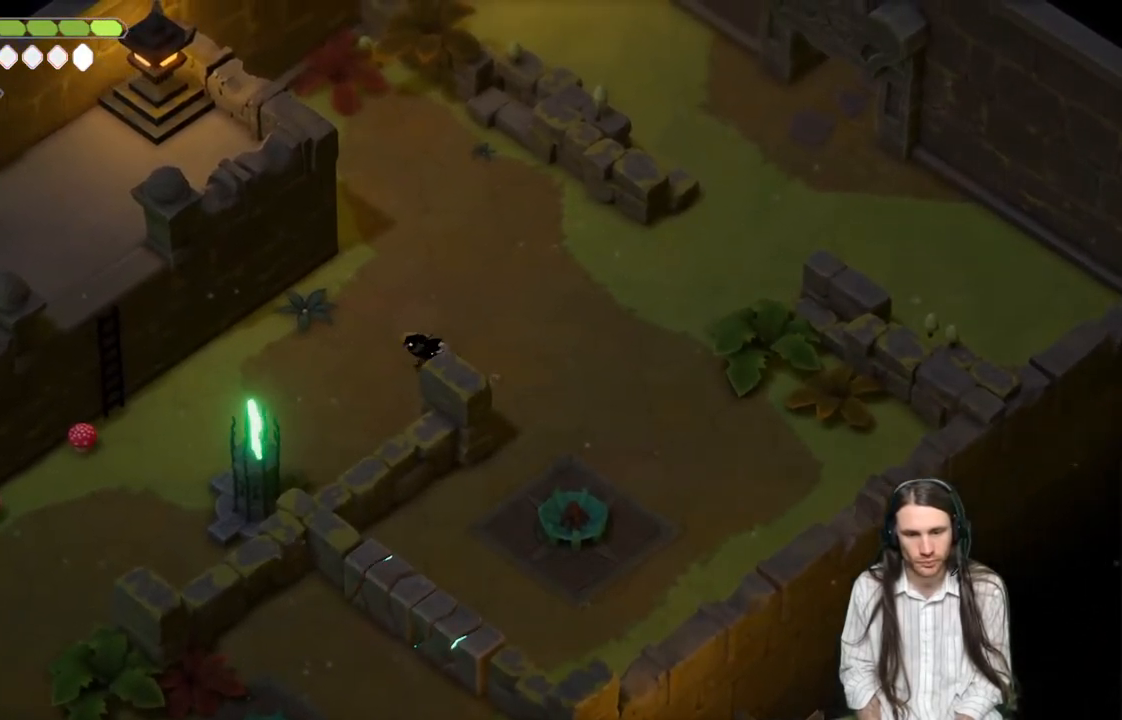
{"buttons": [], "left_stick": "left", "right_stick": "center", "events": [[167, "B", "up"], [283, "left_stick", "left"]]}
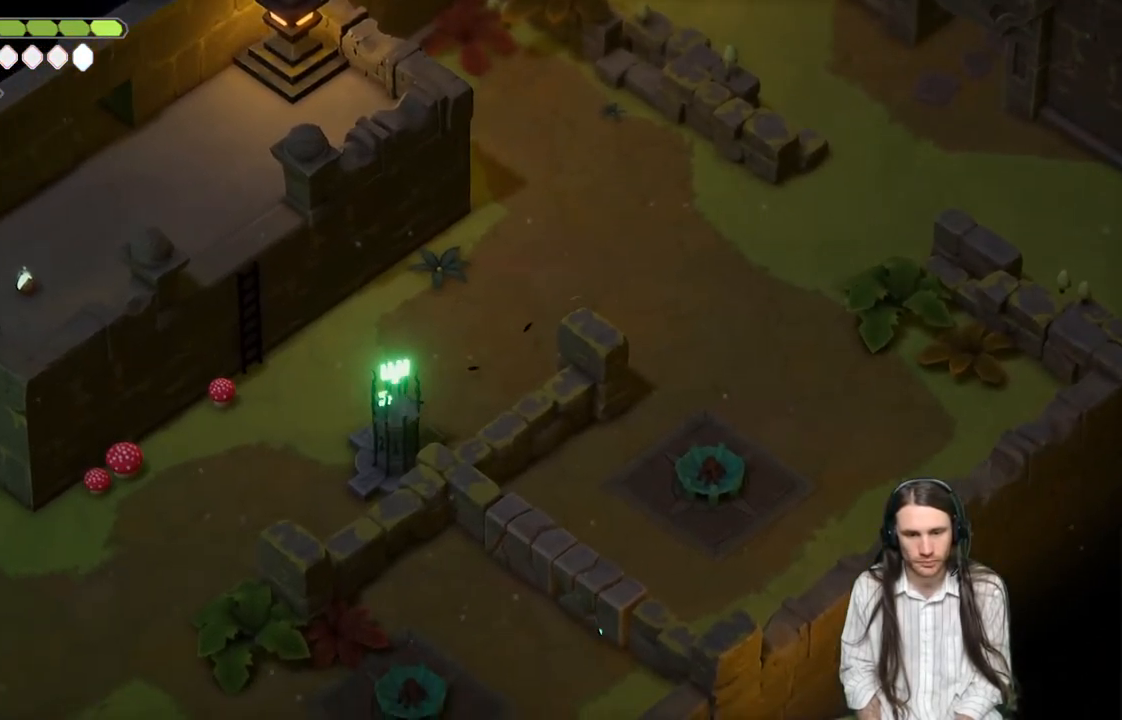
{"buttons": ["B"], "left_stick": "down-left", "right_stick": "center", "events": [[150, "left_stick", "down-left"], [450, "B", "down"]]}
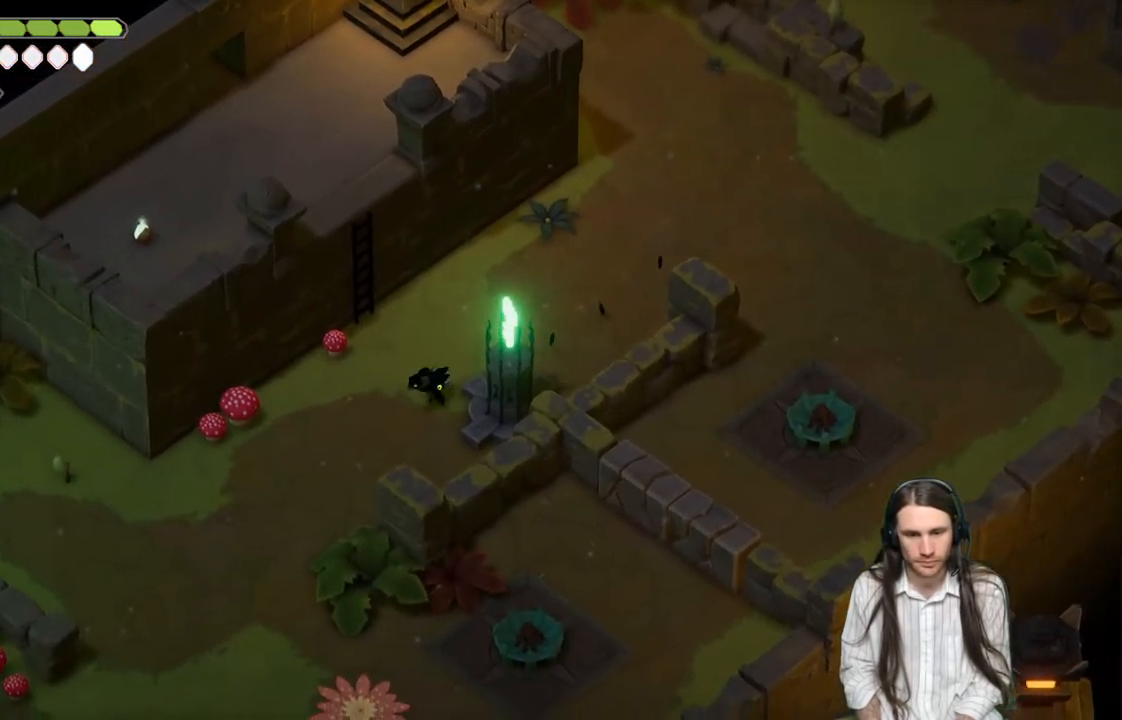
{"buttons": [], "left_stick": "down", "right_stick": "center", "events": [[133, "B", "up"], [367, "left_stick", "down"]]}
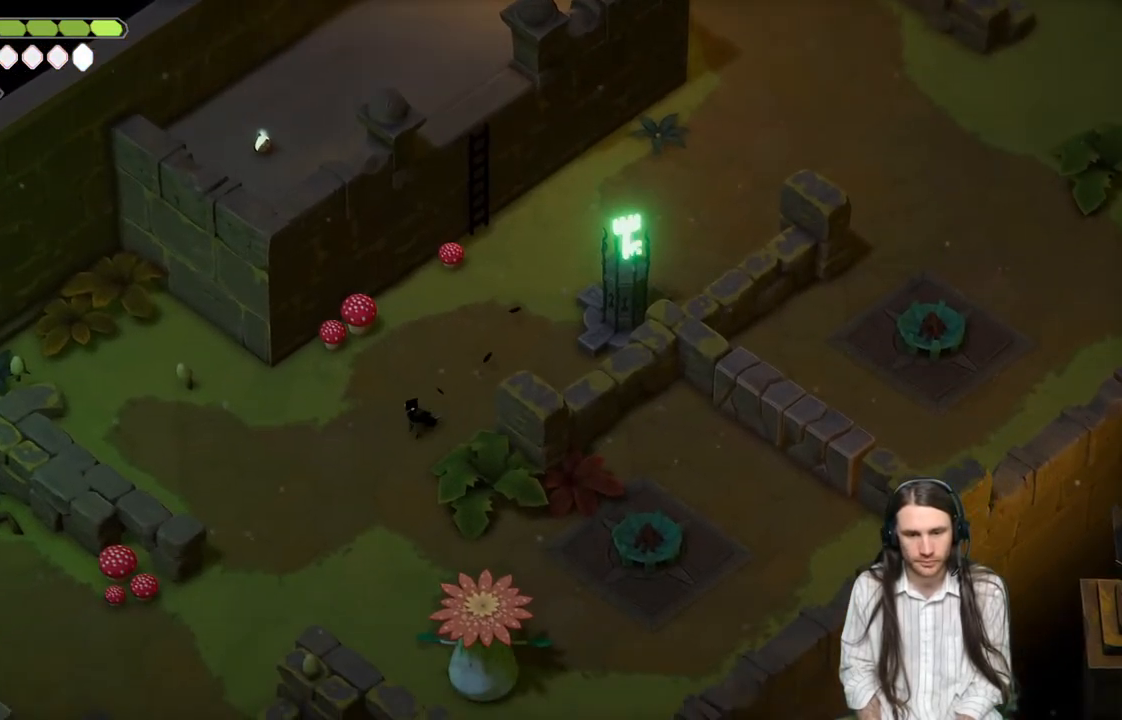
{"buttons": [], "left_stick": "down", "right_stick": "center", "events": []}
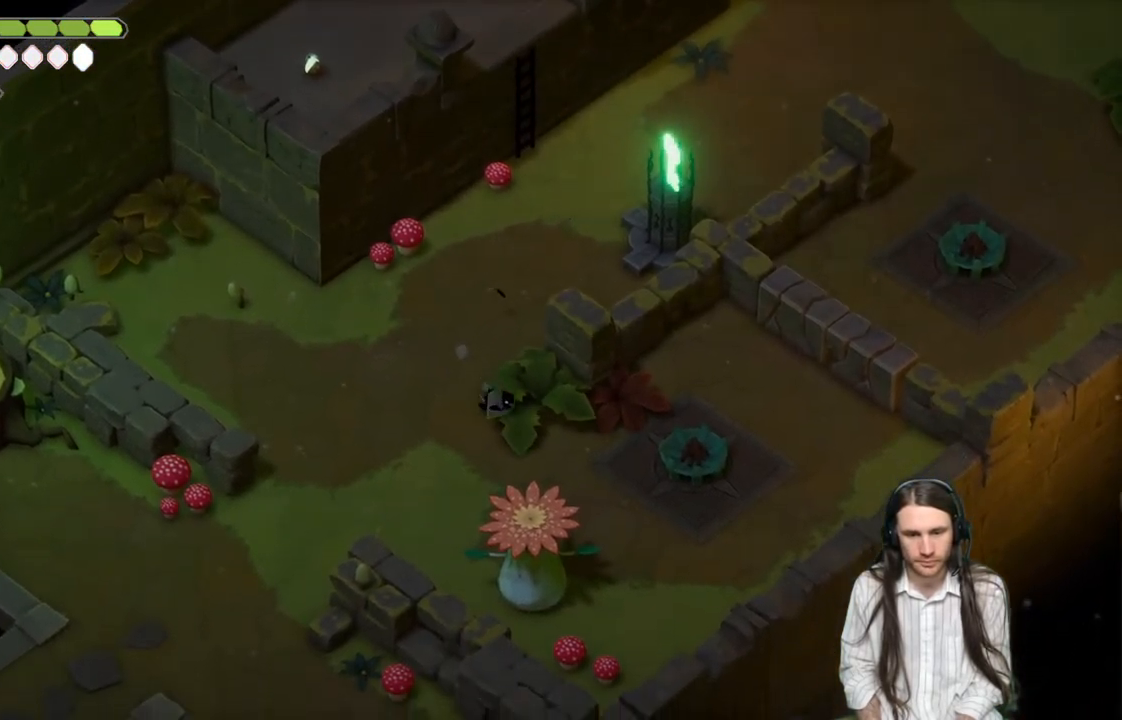
{"buttons": ["L1"], "left_stick": "down", "right_stick": "center", "events": [[467, "L1", "down"]]}
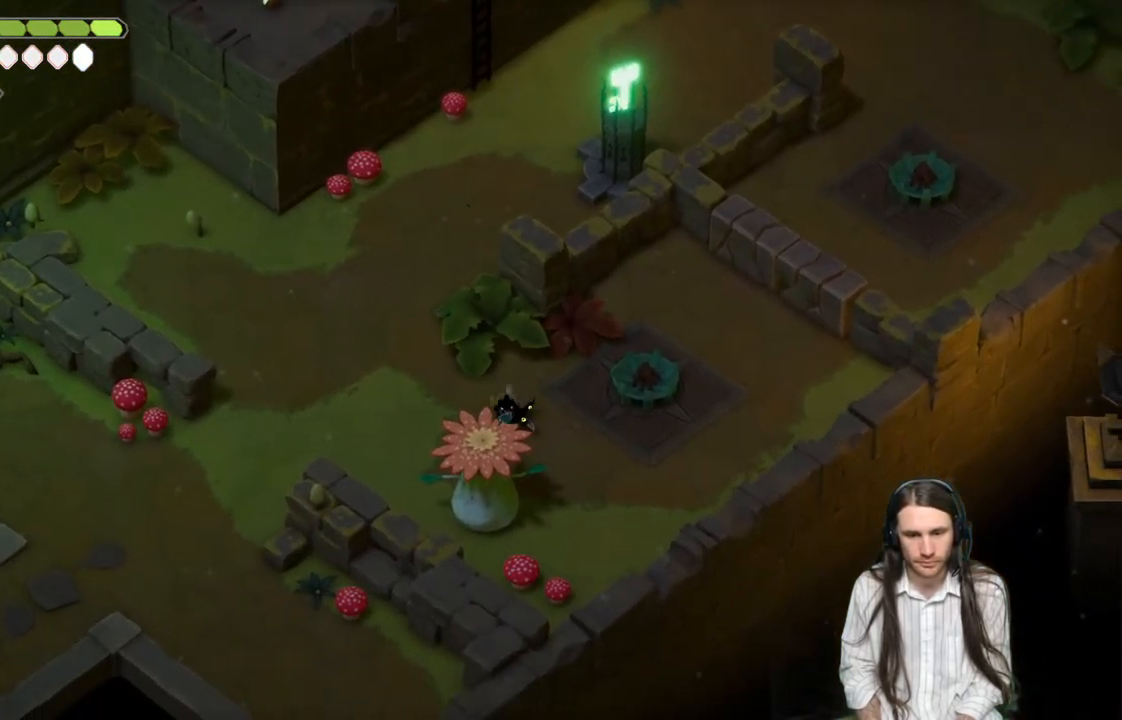
{"buttons": [], "left_stick": "up-right", "right_stick": "center", "events": [[33, "left_stick", "right"], [100, "left_stick", "up-right"], [117, "L1", "up"], [133, "B", "down"], [333, "B", "up"]]}
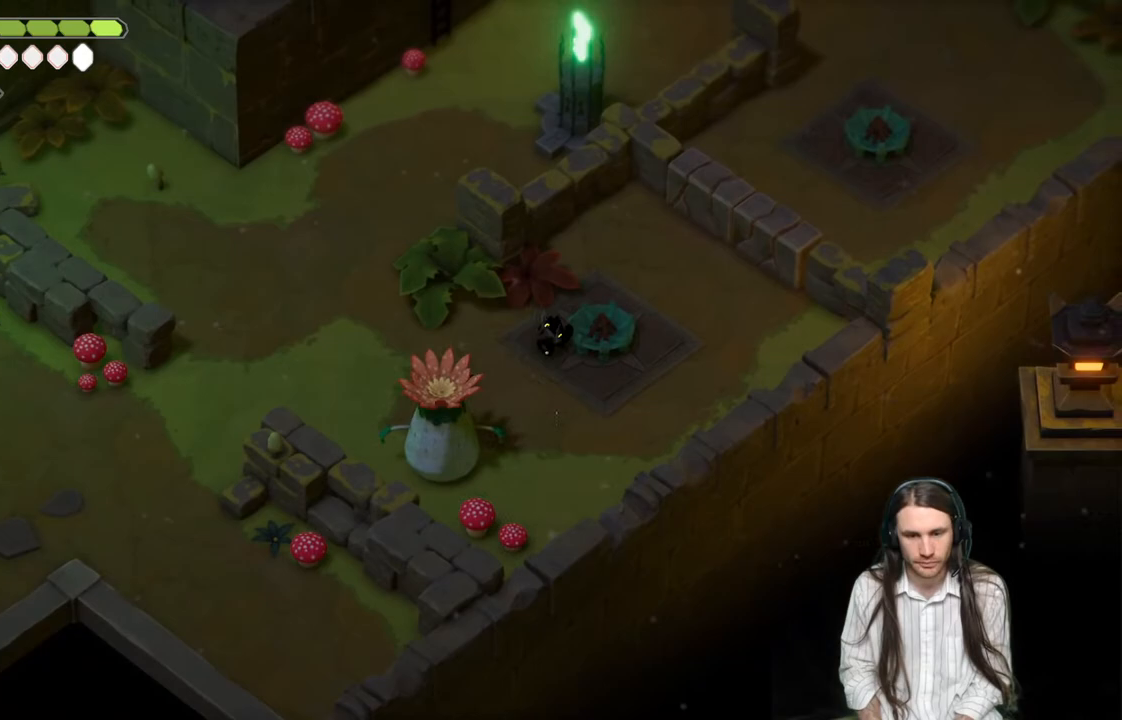
{"buttons": [], "left_stick": "right", "right_stick": "center", "events": [[483, "left_stick", "right"]]}
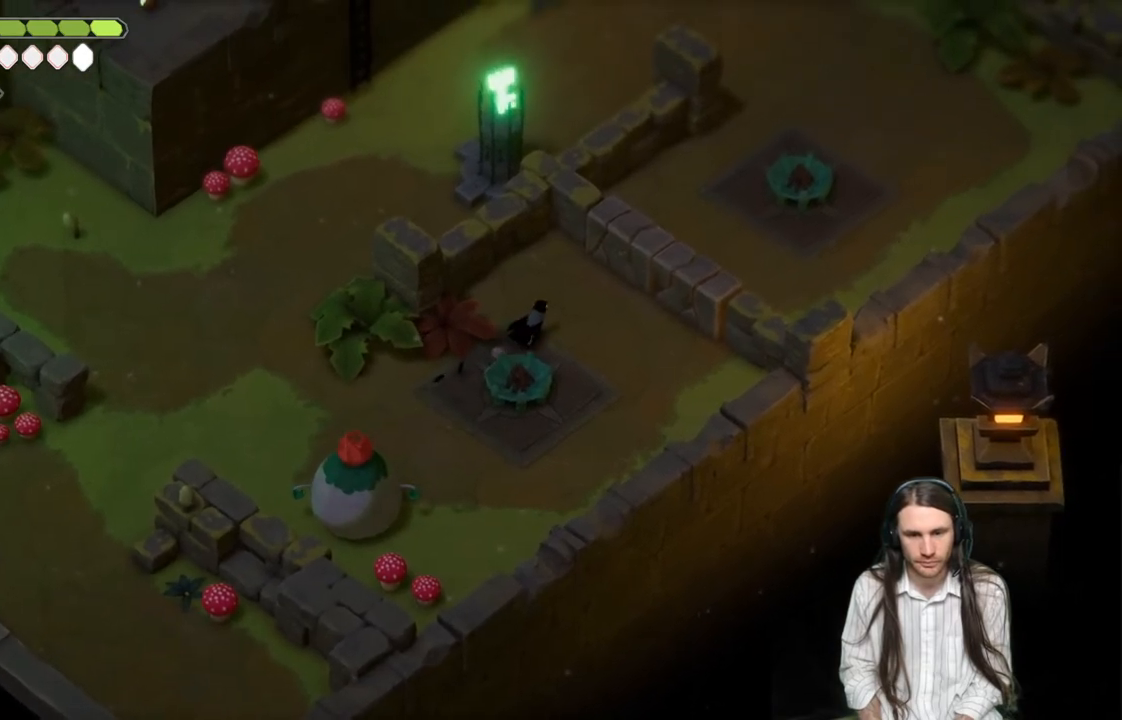
{"buttons": [], "left_stick": "up-right", "right_stick": "center", "events": [[200, "left_stick", "up-right"]]}
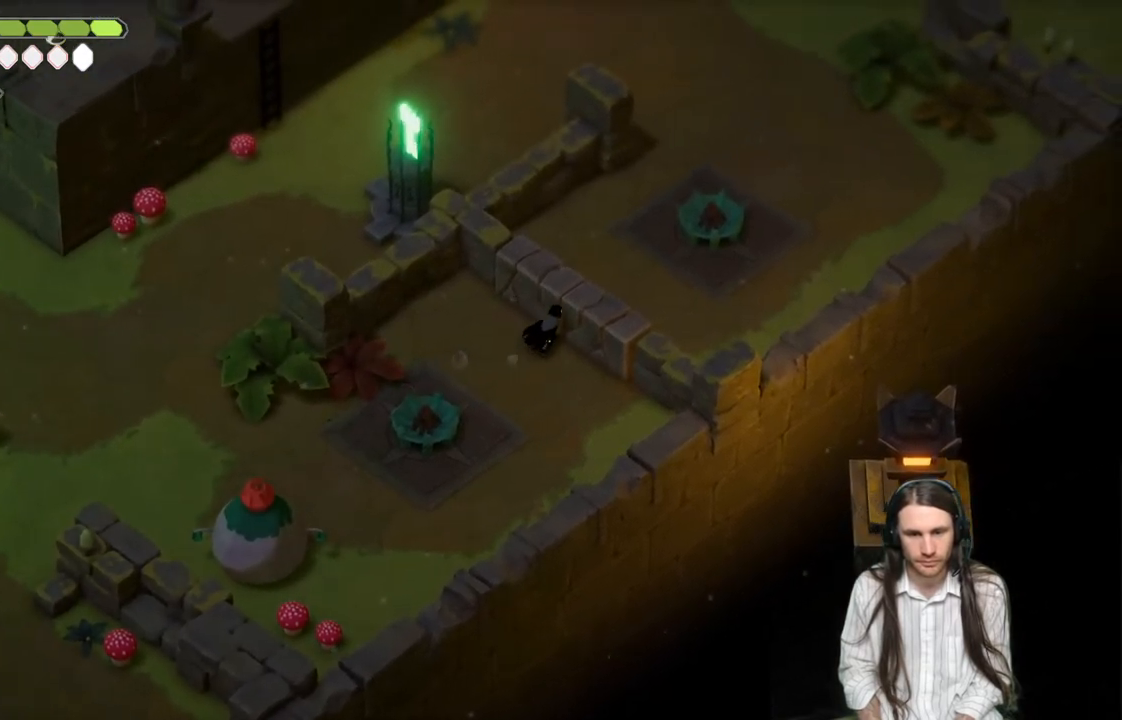
{"buttons": [], "left_stick": "center", "right_stick": "center", "events": [[83, "left_stick", "center"]]}
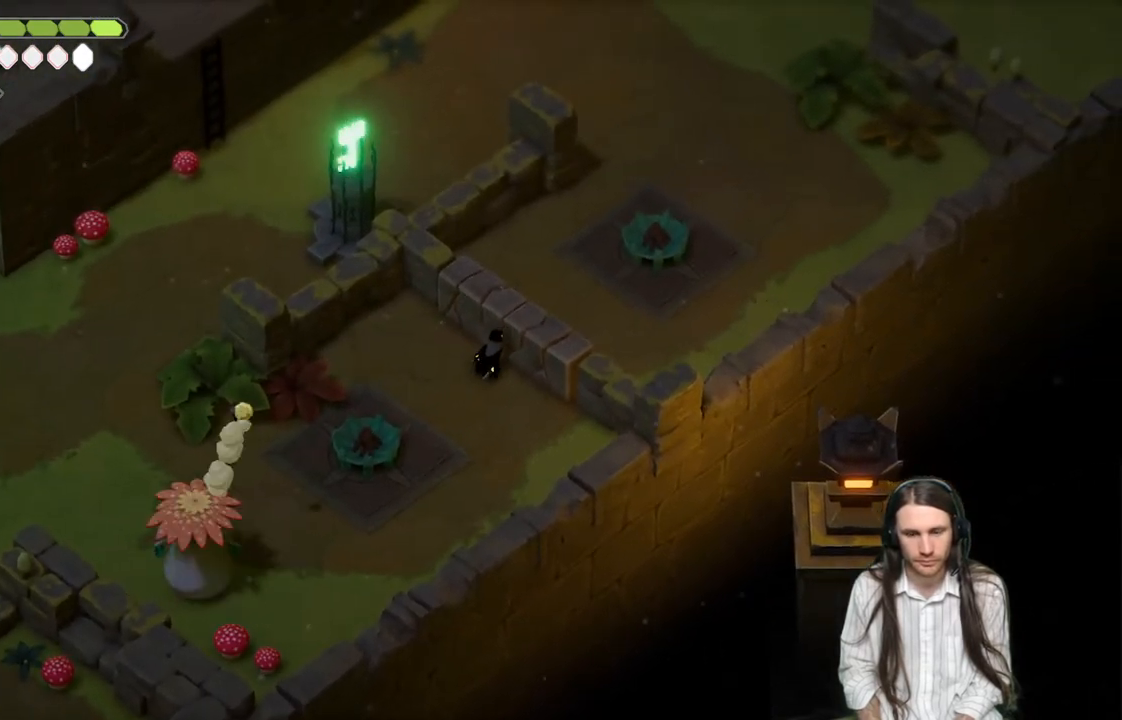
{"buttons": [], "left_stick": "down-left", "right_stick": "center", "events": [[117, "left_stick", "down"], [200, "left_stick", "down-left"]]}
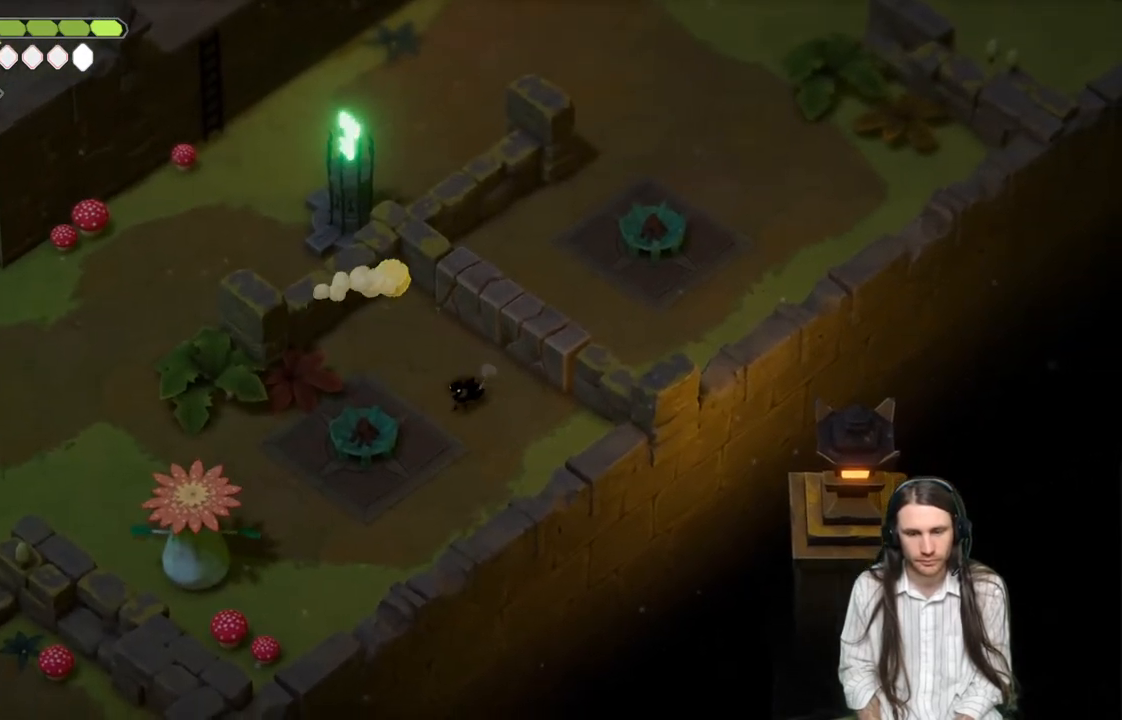
{"buttons": [], "left_stick": "down-left", "right_stick": "center", "events": [[83, "B", "down"], [333, "B", "up"]]}
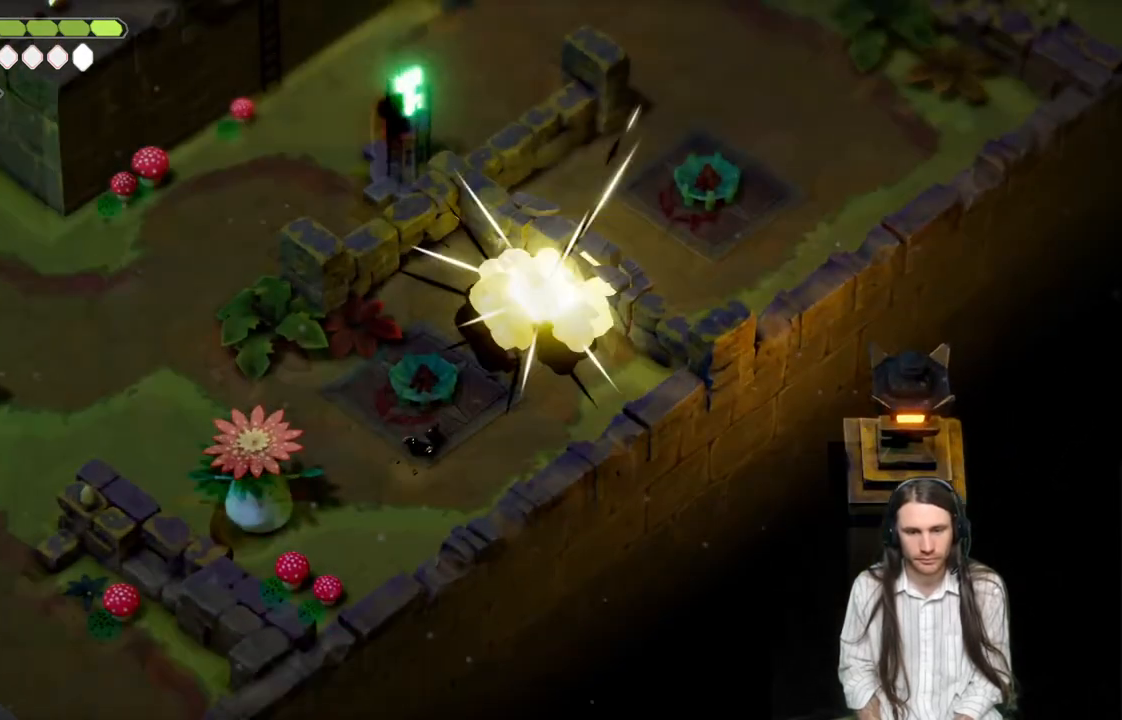
{"buttons": [], "left_stick": "up", "right_stick": "center", "events": [[350, "left_stick", "up-left"], [417, "left_stick", "up"]]}
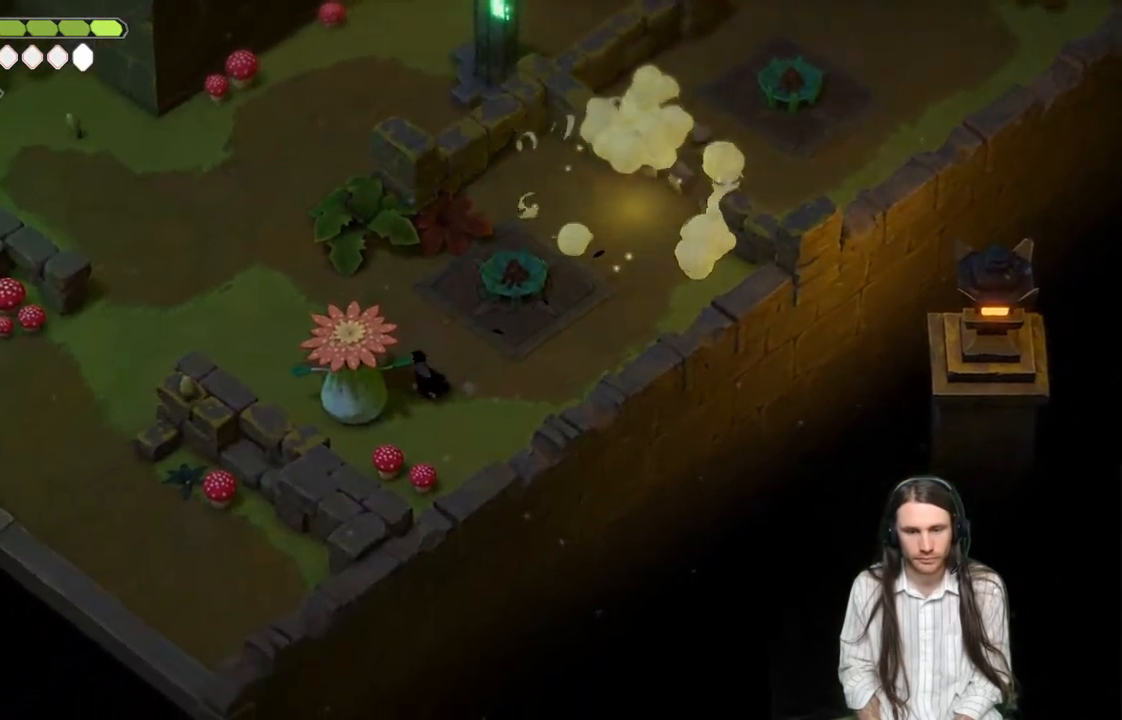
{"buttons": [], "left_stick": "center", "right_stick": "center", "events": [[133, "left_stick", "center"]]}